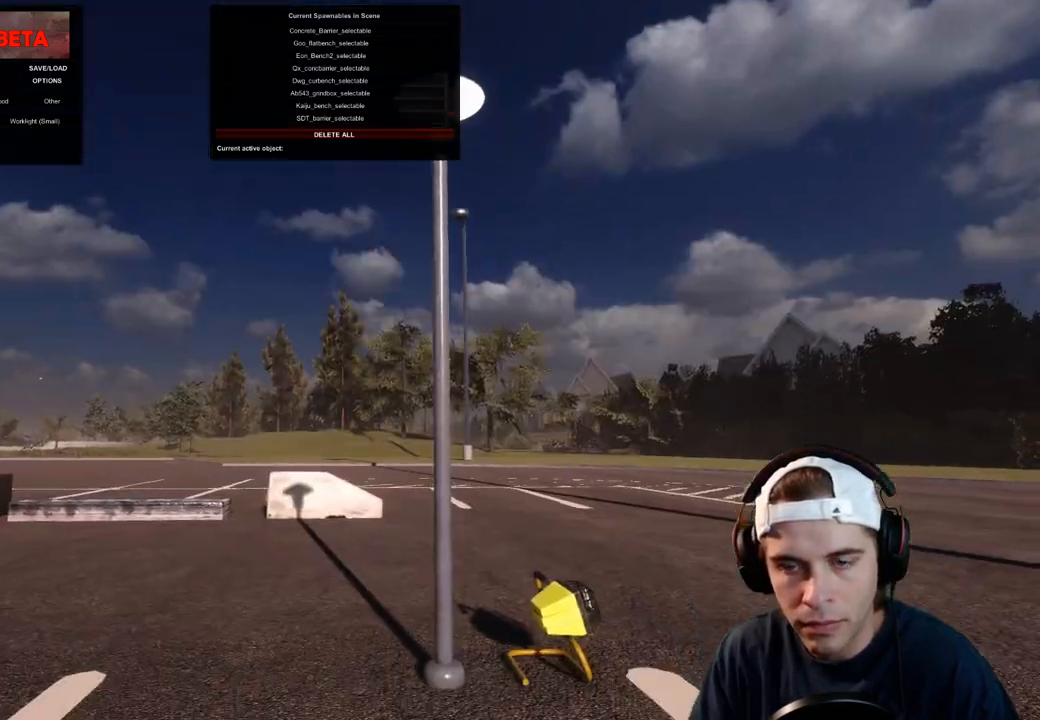
Gameplay with a controller (Xbox layout); each line is a JSON object with the inputs held at the frame after it (dt_ms = milliseconds from this image to that frame). "events" lists button and stick changes between this image and that frame as [ms after this image, input, new state], when the widget could be followed in between. Not read: L3 R1 R3.
{"dt_ms": 500, "buttons": [], "left_stick": "center", "right_stick": "center", "events": [[300, "right_stick", "center"]]}
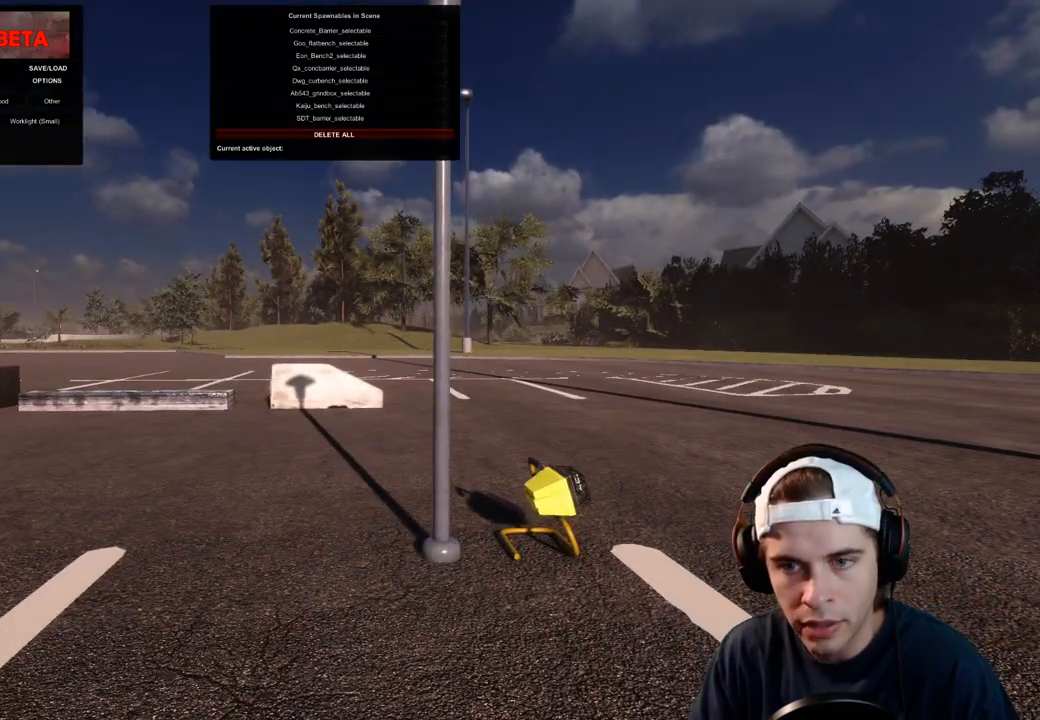
{"dt_ms": 500, "buttons": [], "left_stick": "center", "right_stick": "left", "events": [[200, "left_stick", "down"], [200, "right_stick", "left"], [300, "left_stick", "down-right"], [450, "left_stick", "center"]]}
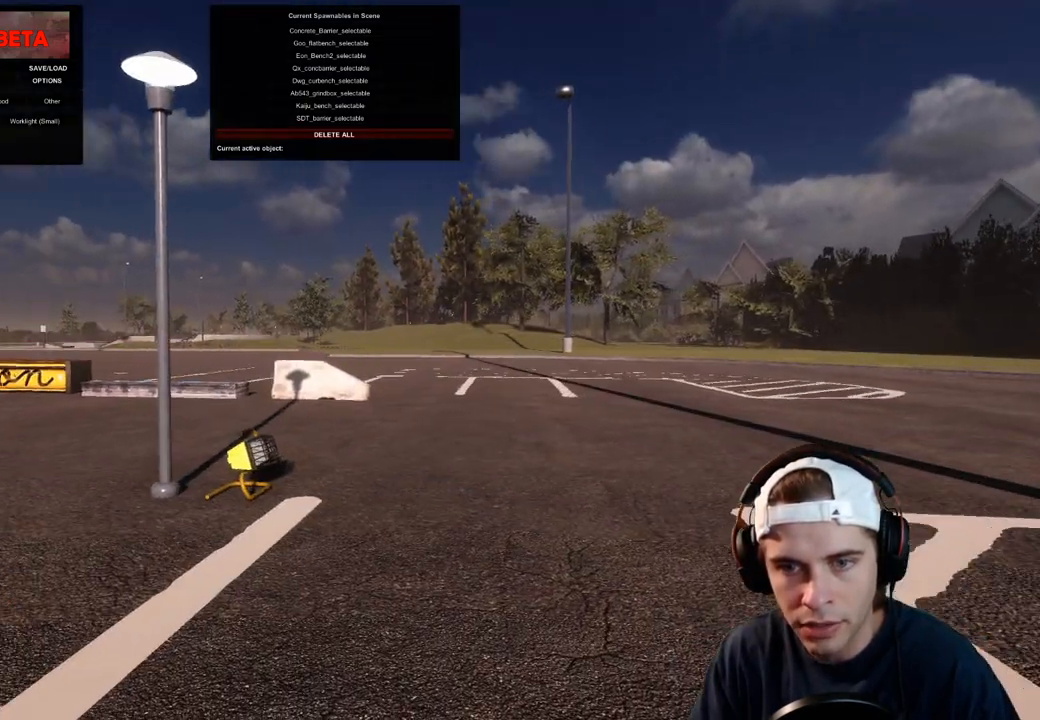
{"dt_ms": 500, "buttons": [], "left_stick": "center", "right_stick": "center", "events": [[150, "left_stick", "left"], [200, "right_stick", "center"], [300, "left_stick", "center"]]}
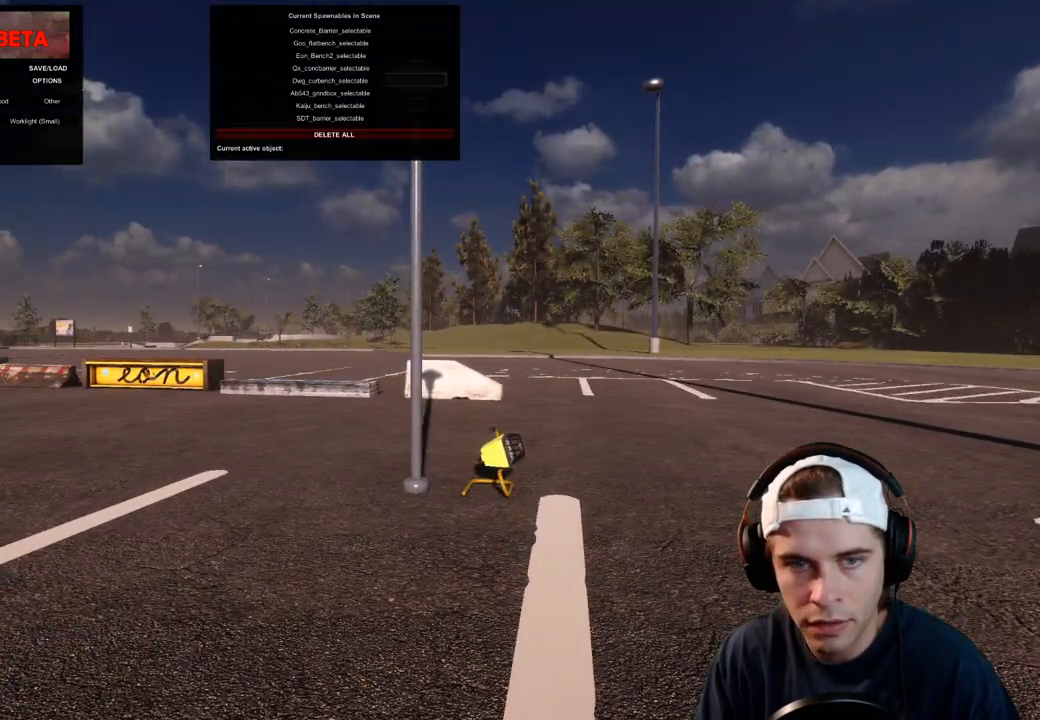
{"dt_ms": 500, "buttons": [], "left_stick": "center", "right_stick": "center", "events": []}
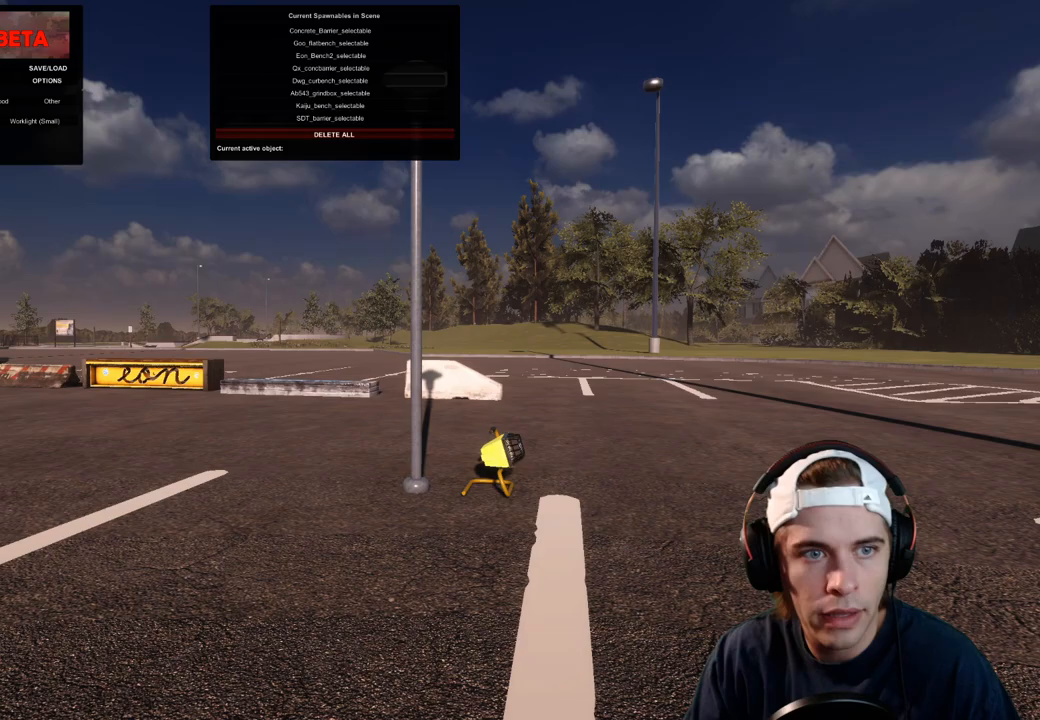
{"dt_ms": 500, "buttons": [], "left_stick": "center", "right_stick": "center", "events": []}
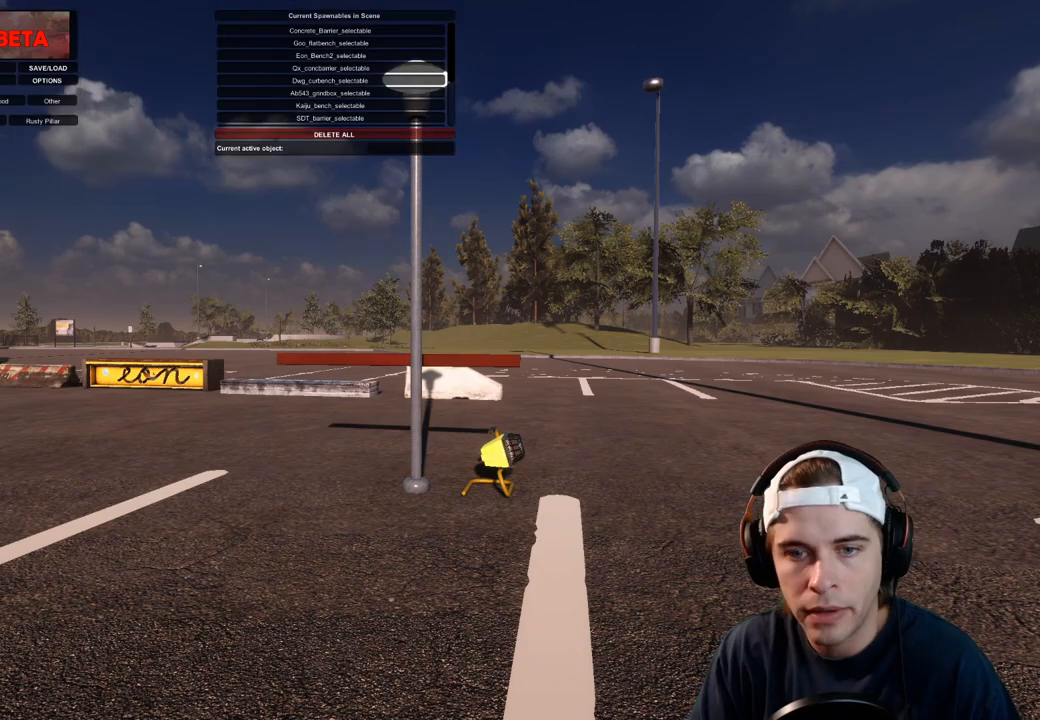
{"dt_ms": 500, "buttons": [], "left_stick": "center", "right_stick": "down-left", "events": [[33, "right_stick", "down-left"]]}
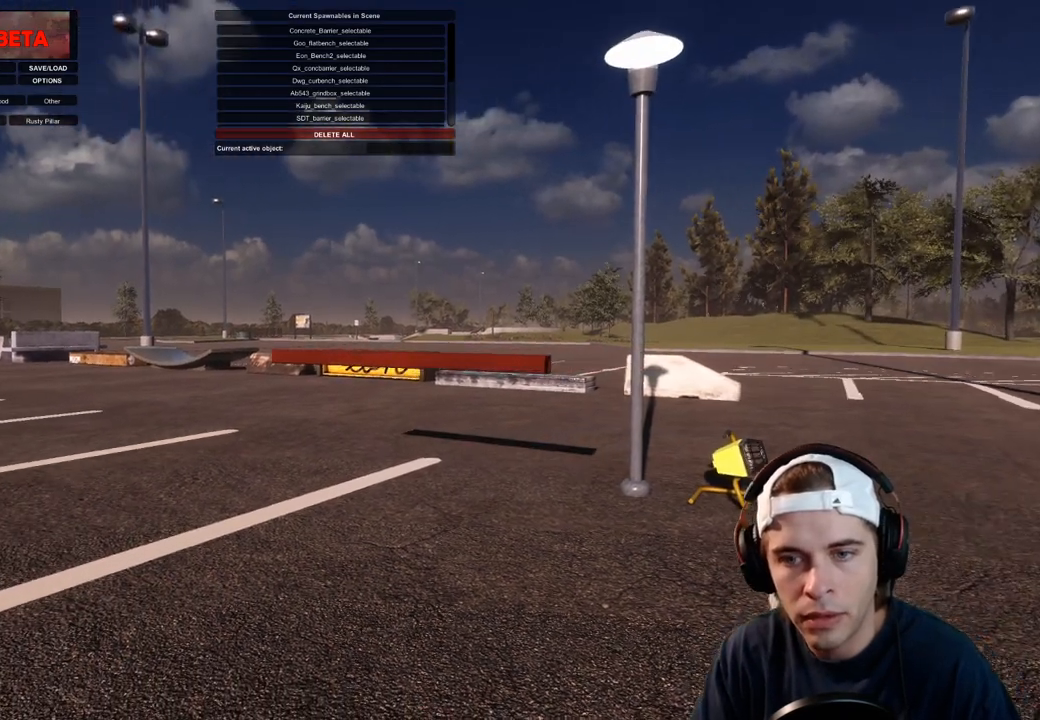
{"dt_ms": 500, "buttons": ["DPAD_DOWN"], "left_stick": "center", "right_stick": "center", "events": [[83, "DPAD_DOWN", "down"], [83, "right_stick", "center"], [300, "DPAD_DOWN", "up"], [450, "DPAD_DOWN", "down"]]}
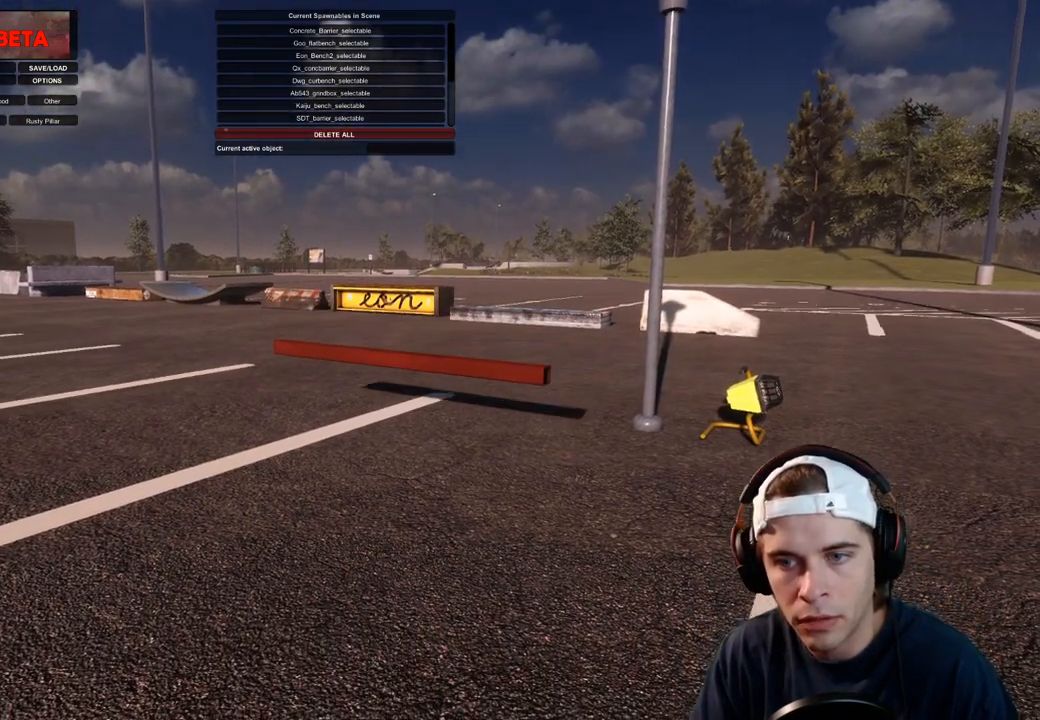
{"dt_ms": 500, "buttons": ["DPAD_DOWN"], "left_stick": "center", "right_stick": "center", "events": [[67, "DPAD_DOWN", "up"], [250, "DPAD_DOWN", "down"], [333, "DPAD_DOWN", "up"], [467, "DPAD_DOWN", "down"]]}
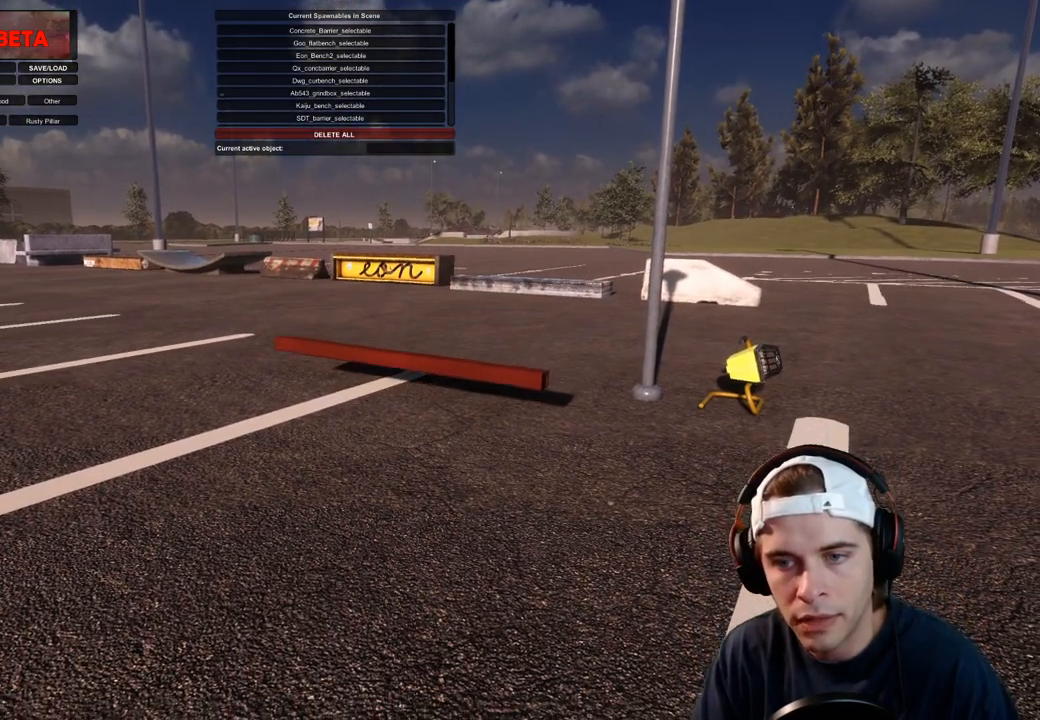
{"dt_ms": 500, "buttons": [], "left_stick": "center", "right_stick": "center", "events": [[50, "DPAD_DOWN", "up"], [300, "DPAD_DOWN", "down"], [383, "DPAD_DOWN", "up"]]}
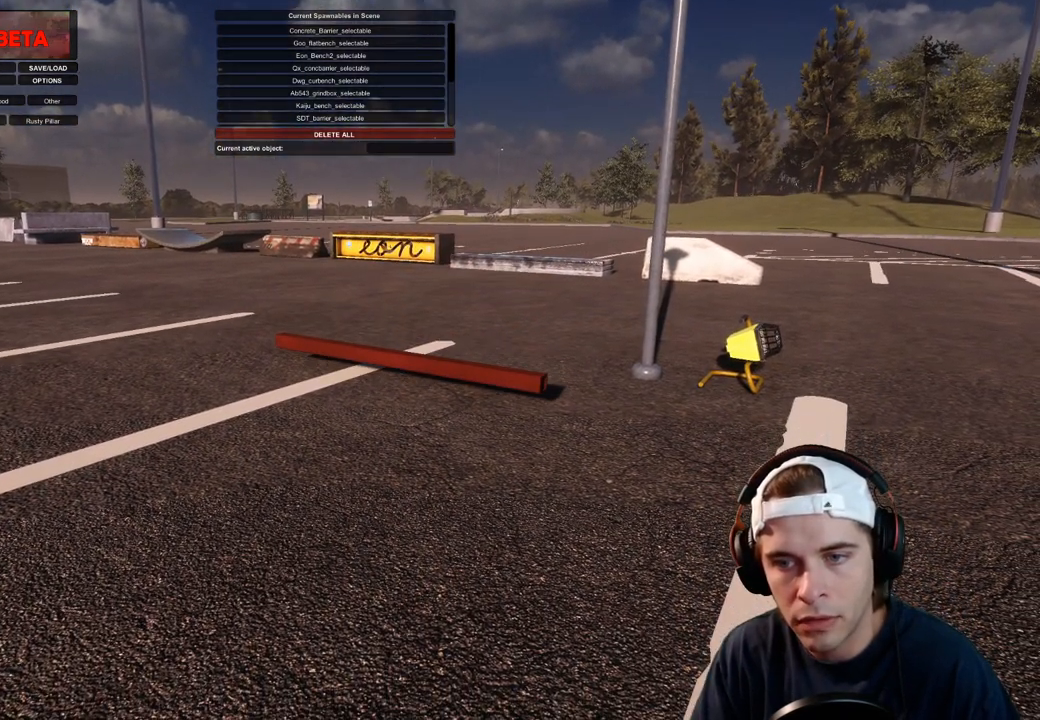
{"dt_ms": 500, "buttons": ["A", "R2"], "left_stick": "center", "right_stick": "center", "events": [[50, "A", "down"], [50, "DPAD_LEFT", "down"], [117, "DPAD_LEFT", "up"], [433, "R2", "down"]]}
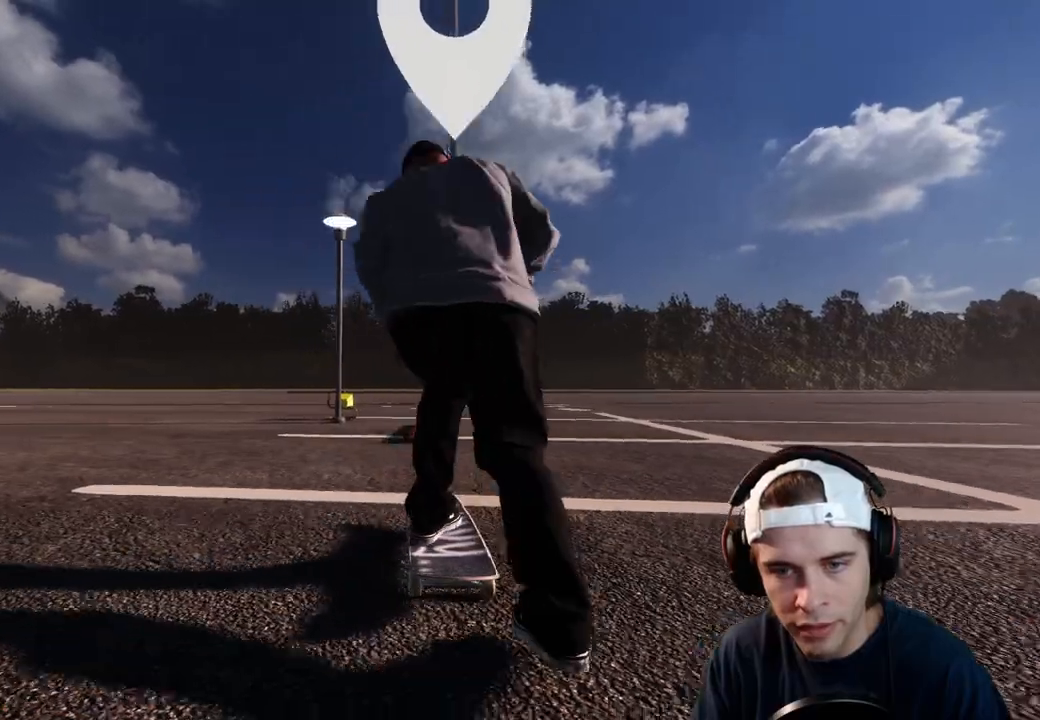
{"dt_ms": 1000, "buttons": ["L2"], "left_stick": "up", "right_stick": "up", "events": [[17, "A", "up"], [67, "R2", "up"], [433, "L2", "down"], [483, "right_stick", "down"], [517, "L2", "up"], [717, "right_stick", "center"], [733, "L2", "down"], [833, "right_stick", "up"], [867, "left_stick", "up"]]}
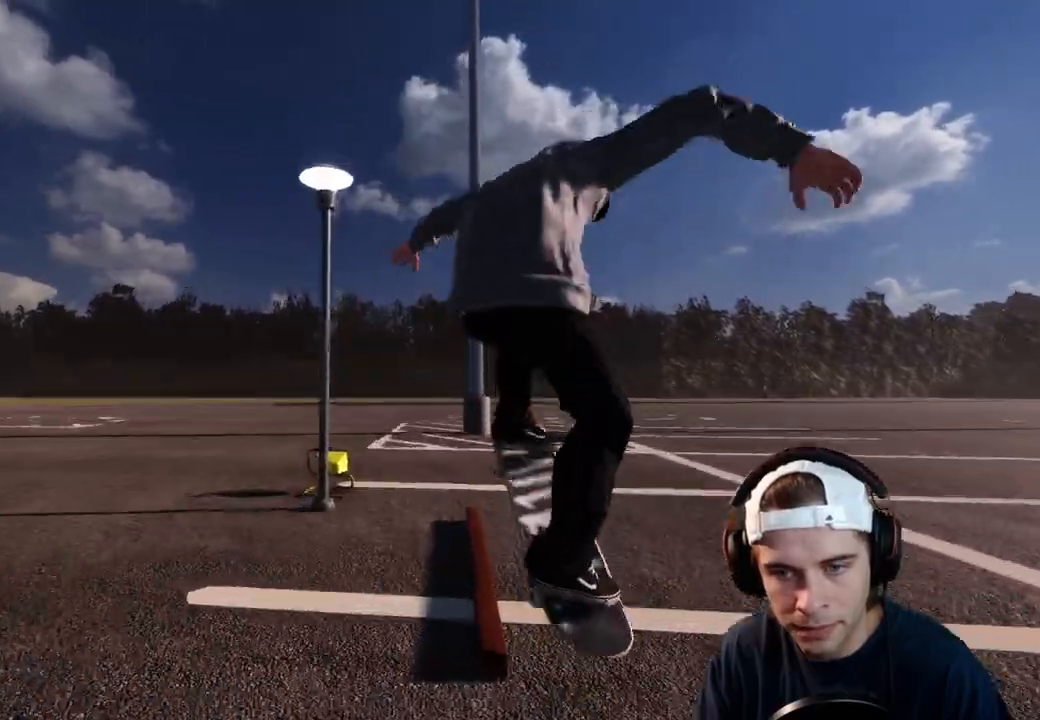
{"dt_ms": 500, "buttons": [], "left_stick": "up-right", "right_stick": "up", "events": [[17, "L2", "up"], [317, "left_stick", "up-right"]]}
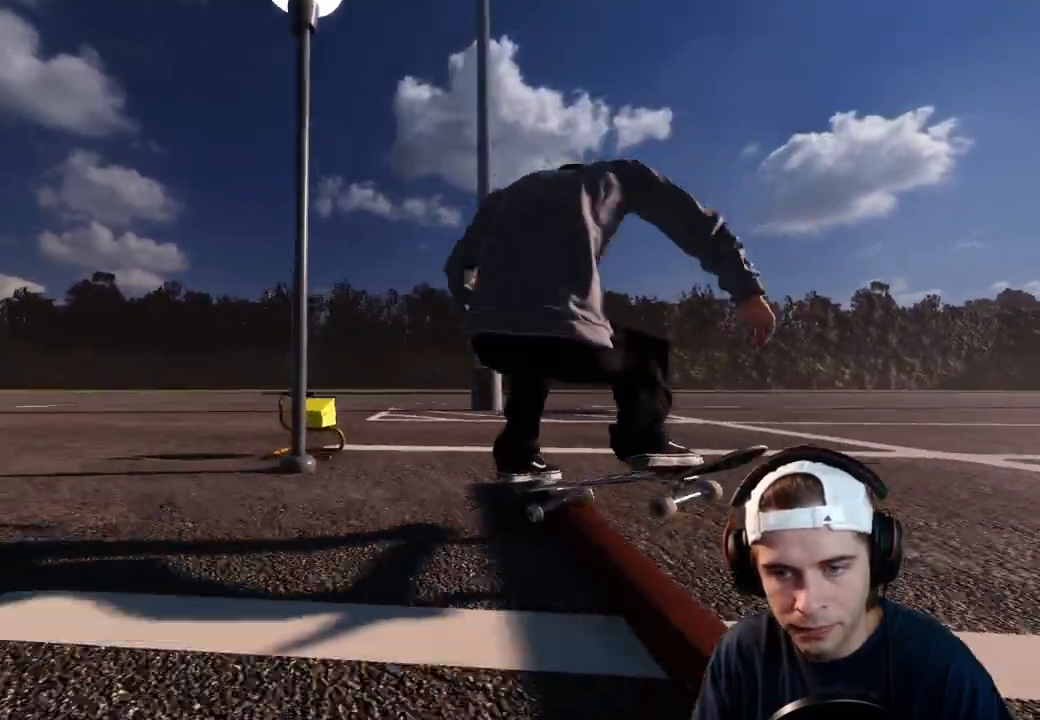
{"dt_ms": 500, "buttons": [], "left_stick": "up-right", "right_stick": "center", "events": [[433, "right_stick", "center"]]}
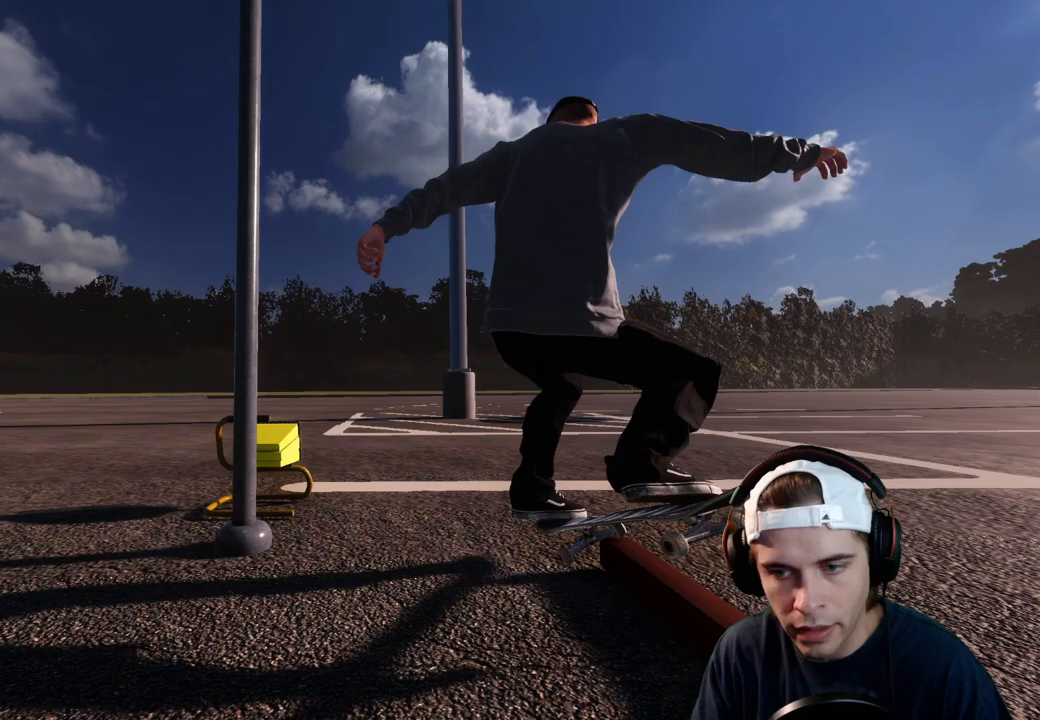
{"dt_ms": 500, "buttons": [], "left_stick": "center", "right_stick": "center", "events": [[50, "left_stick", "center"]]}
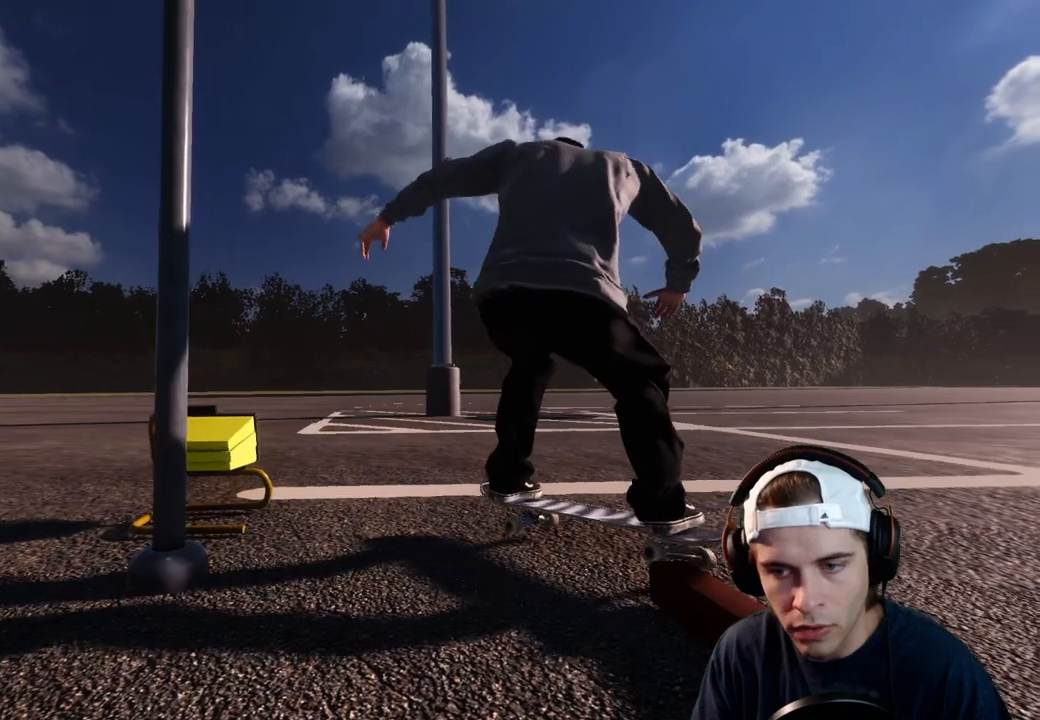
{"dt_ms": 500, "buttons": [], "left_stick": "center", "right_stick": "center", "events": []}
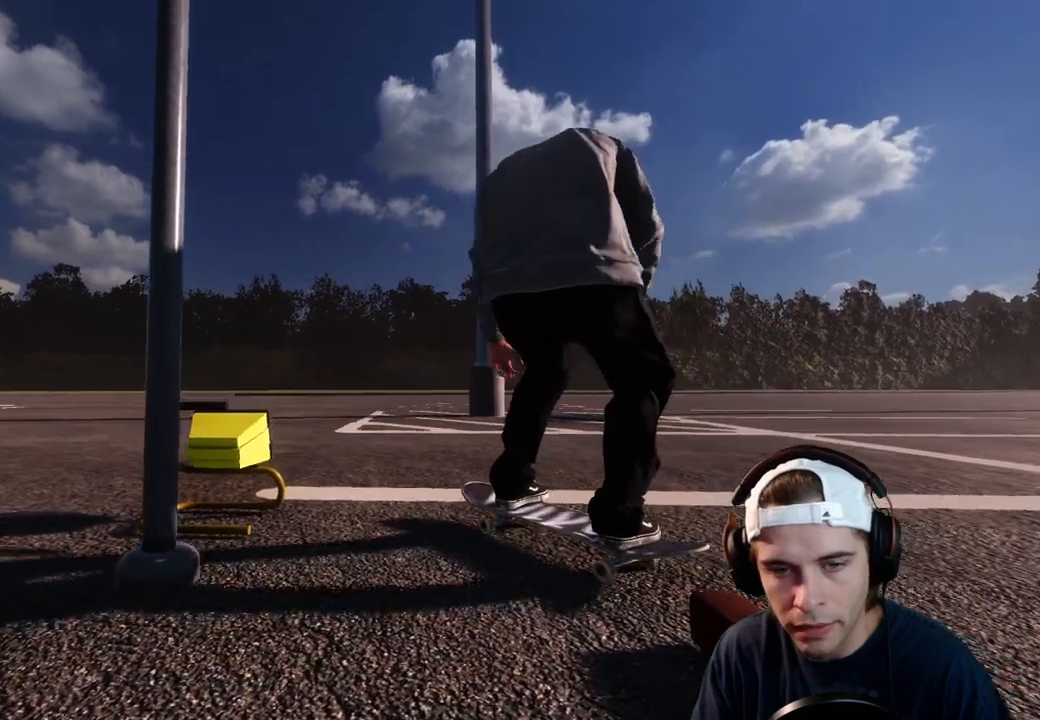
{"dt_ms": 500, "buttons": [], "left_stick": "center", "right_stick": "center", "events": [[17, "DPAD_UP", "down"], [117, "DPAD_UP", "up"]]}
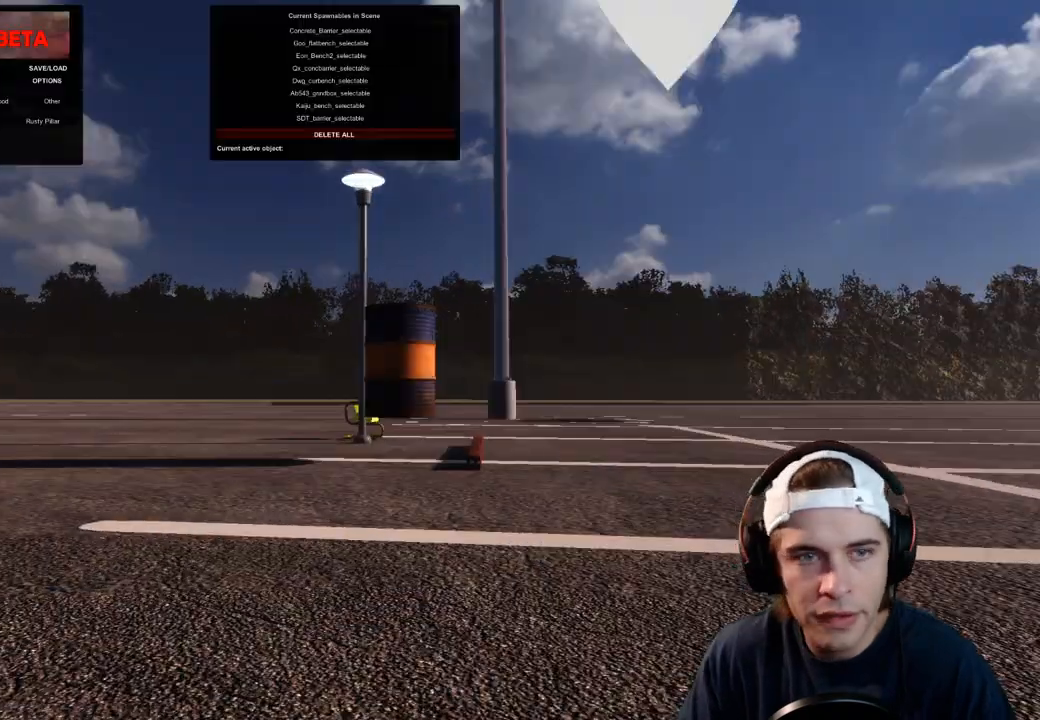
{"dt_ms": 500, "buttons": [], "left_stick": "right", "right_stick": "left", "events": [[250, "right_stick", "down-left"], [300, "right_stick", "left"], [467, "left_stick", "right"]]}
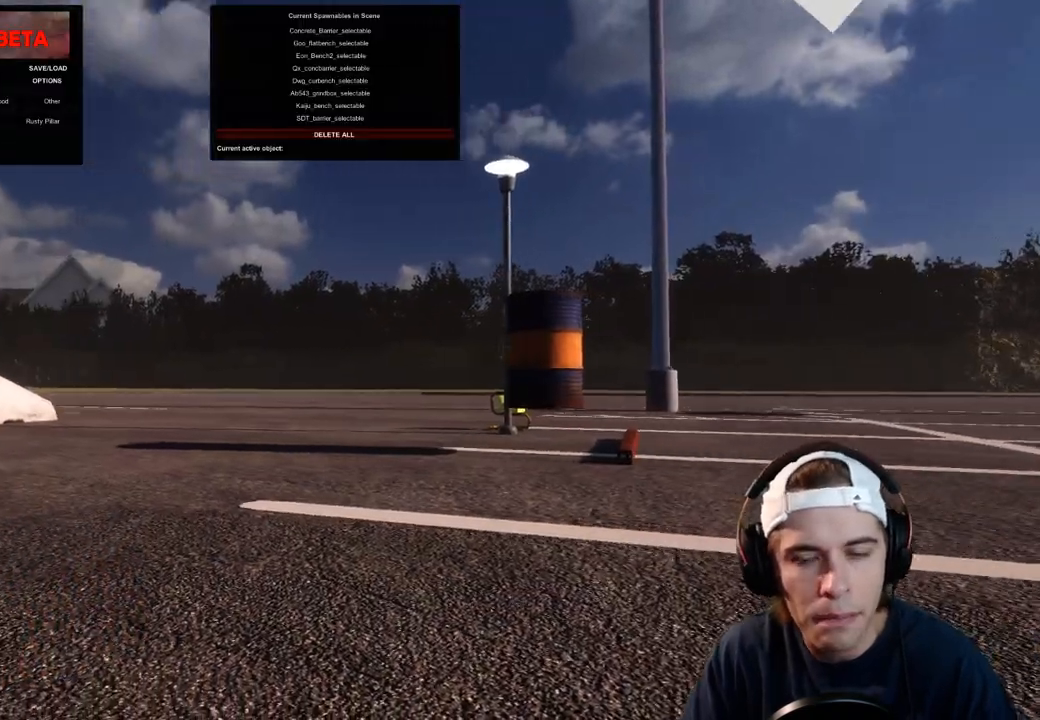
{"dt_ms": 500, "buttons": [], "left_stick": "right", "right_stick": "left", "events": [[50, "left_stick", "center"], [250, "left_stick", "right"]]}
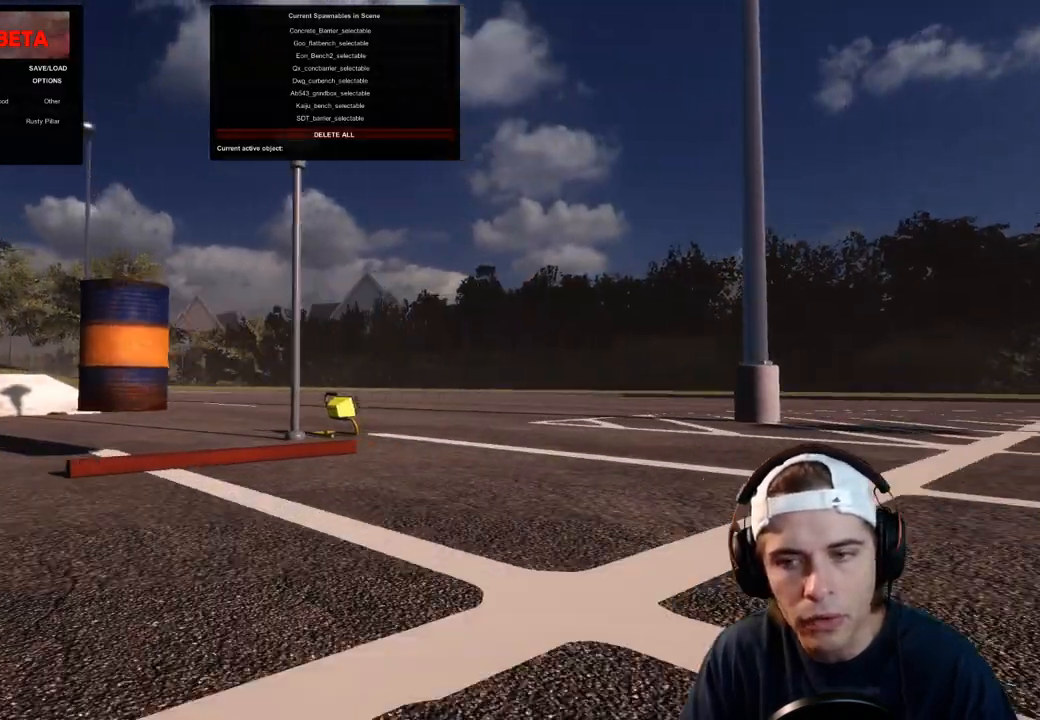
{"dt_ms": 500, "buttons": [], "left_stick": "center", "right_stick": "center", "events": [[50, "left_stick", "center"], [133, "right_stick", "center"]]}
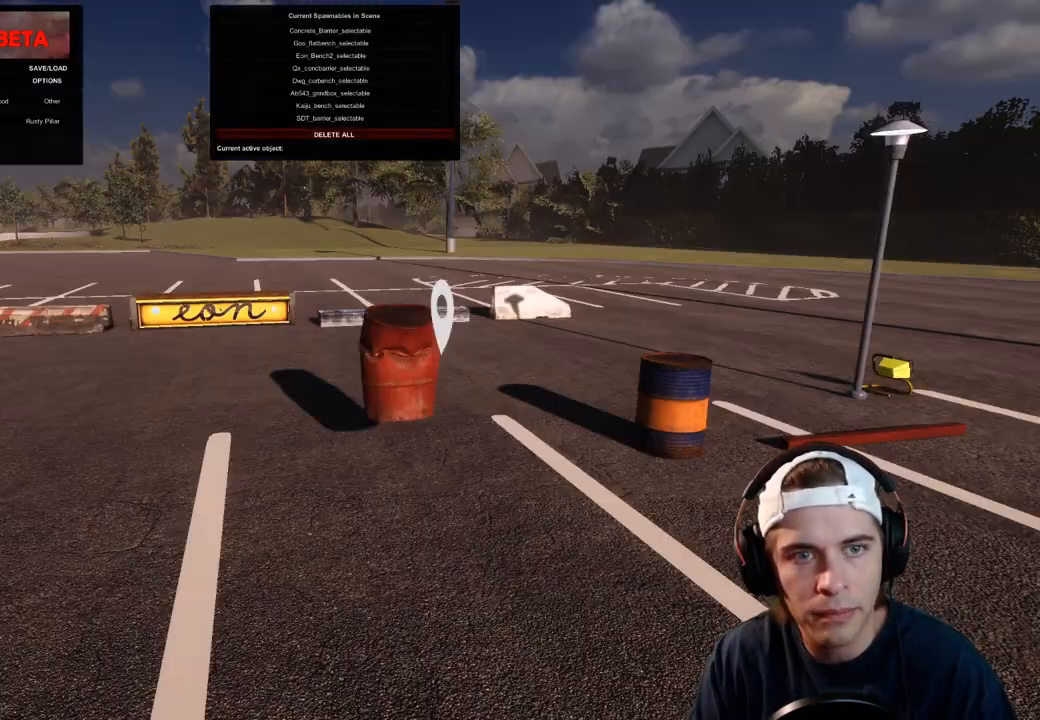
{"dt_ms": 500, "buttons": [], "left_stick": "center", "right_stick": "center", "events": []}
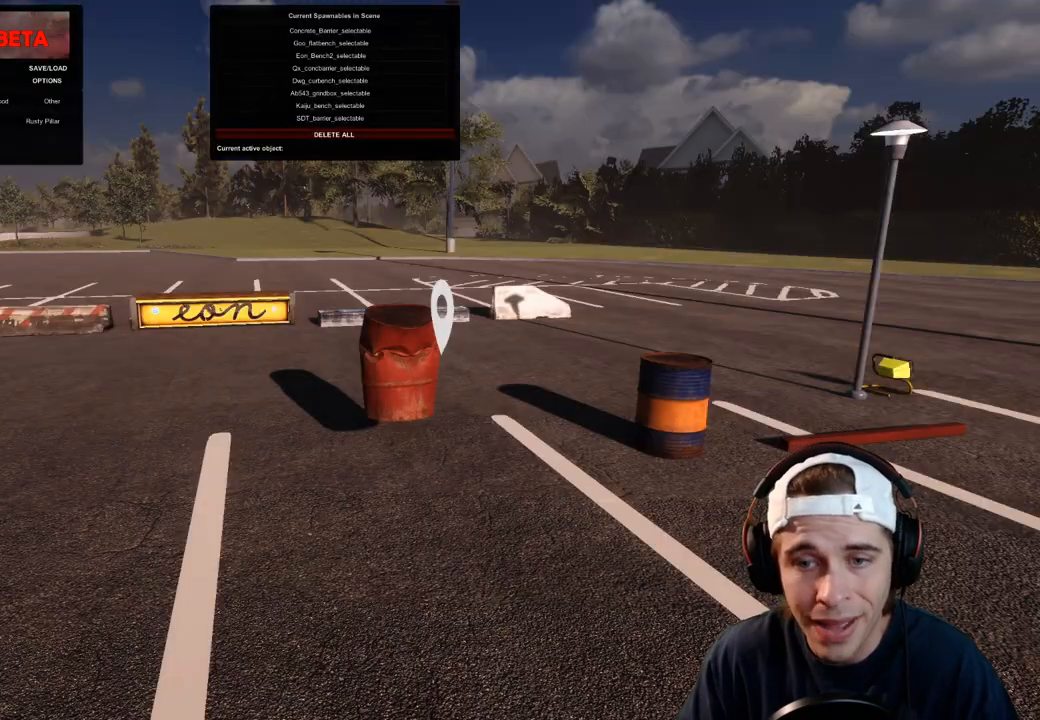
{"dt_ms": 500, "buttons": [], "left_stick": "center", "right_stick": "center", "events": []}
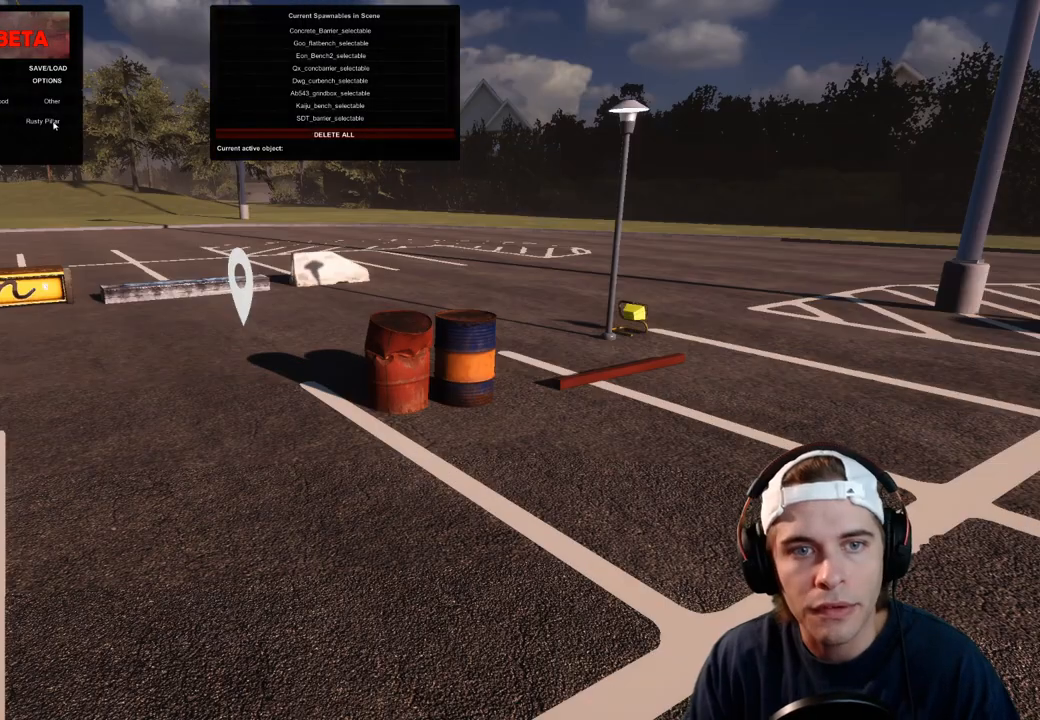
{"dt_ms": 500, "buttons": [], "left_stick": "center", "right_stick": "center", "events": []}
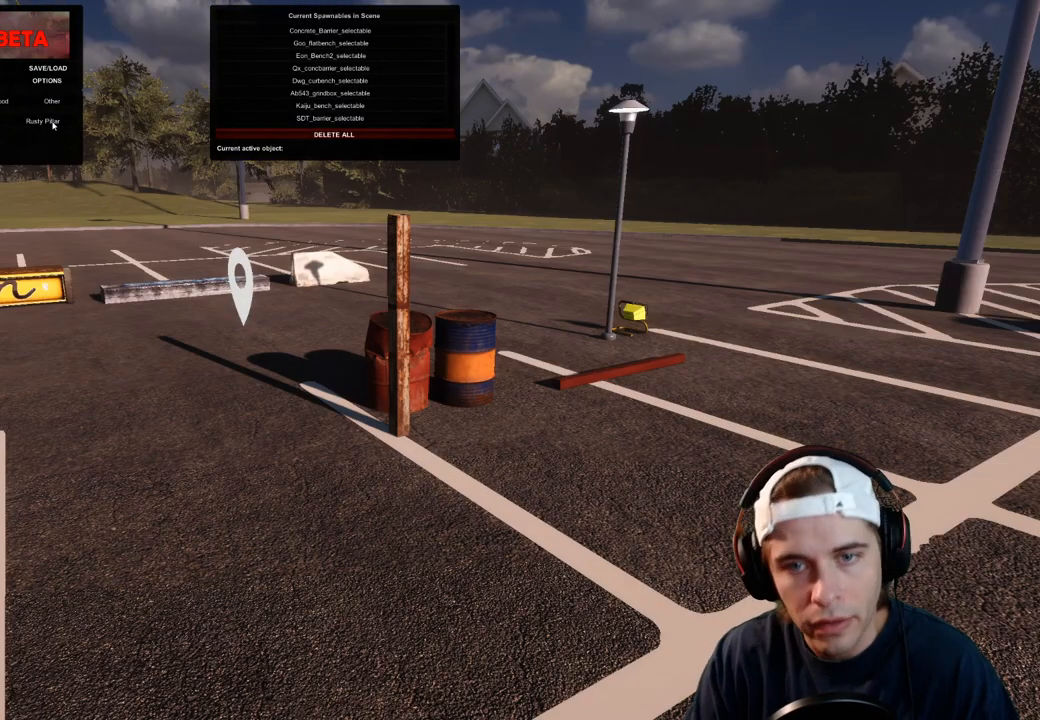
{"dt_ms": 500, "buttons": [], "left_stick": "center", "right_stick": "center", "events": []}
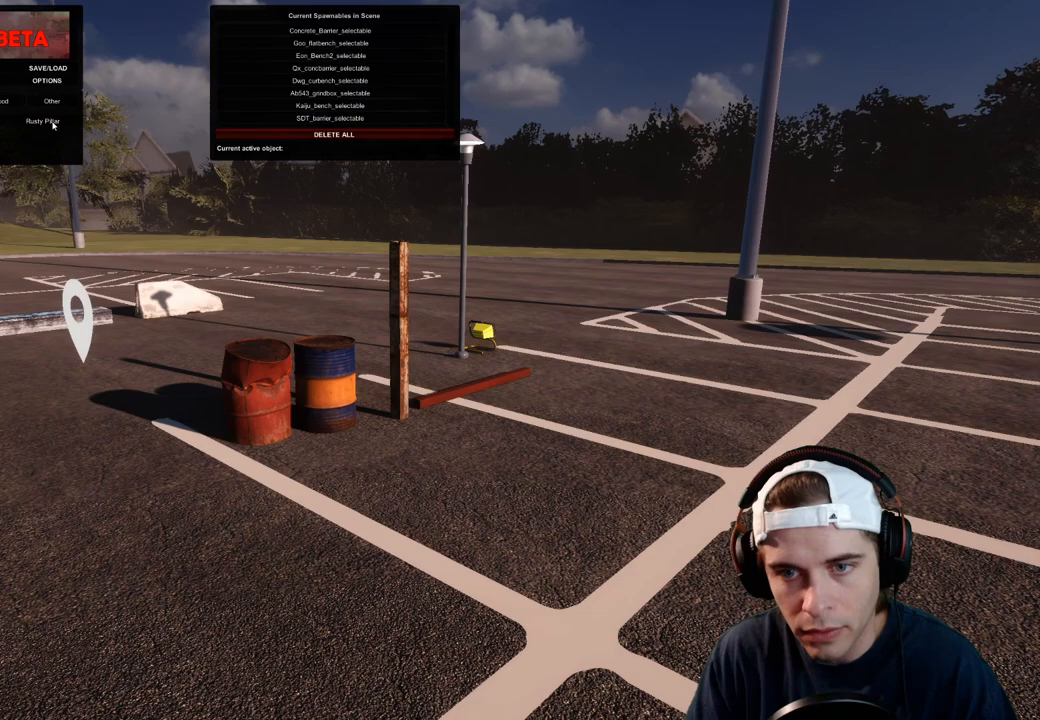
{"dt_ms": 500, "buttons": [], "left_stick": "center", "right_stick": "center", "events": []}
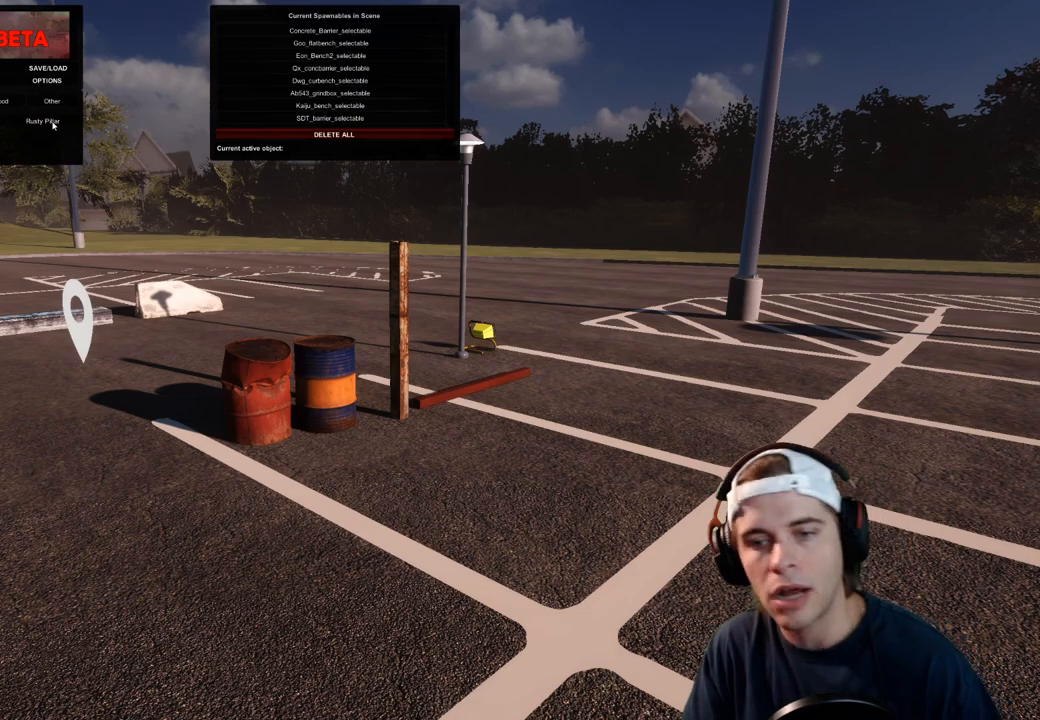
{"dt_ms": 500, "buttons": [], "left_stick": "center", "right_stick": "center", "events": []}
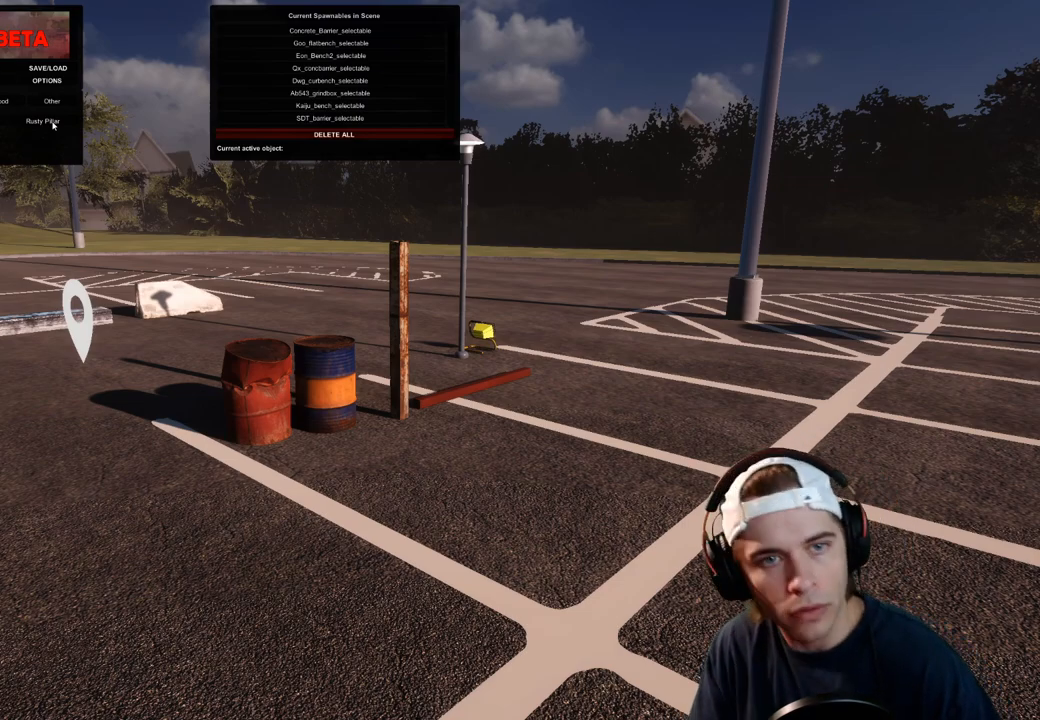
{"dt_ms": 500, "buttons": [], "left_stick": "center", "right_stick": "center", "events": []}
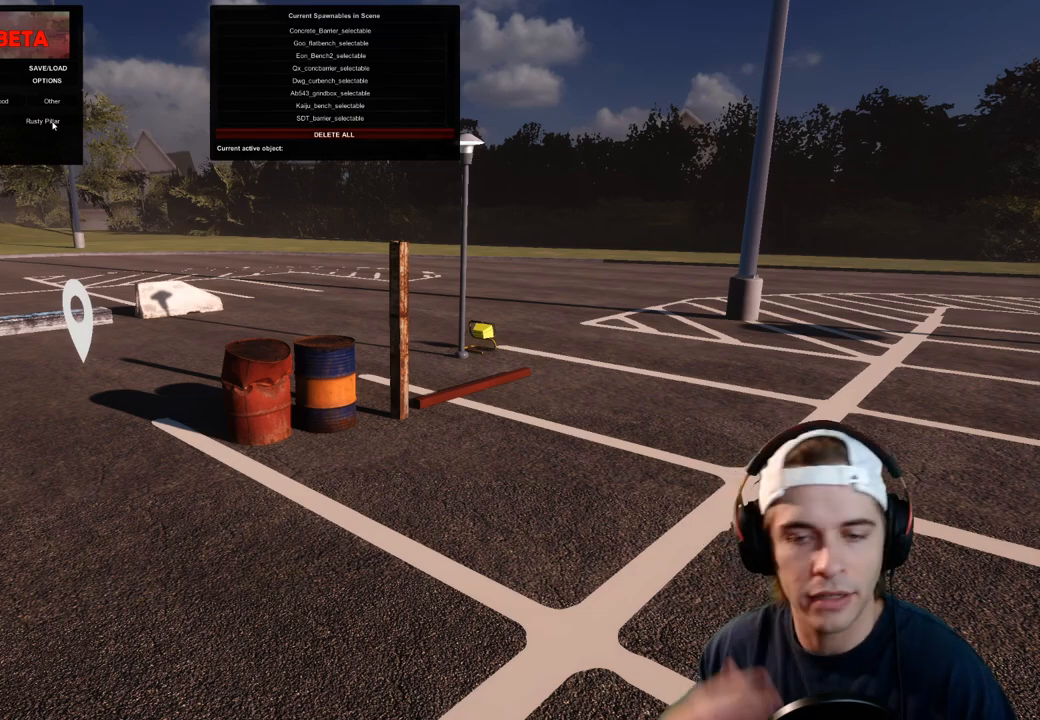
{"dt_ms": 500, "buttons": [], "left_stick": "center", "right_stick": "center", "events": []}
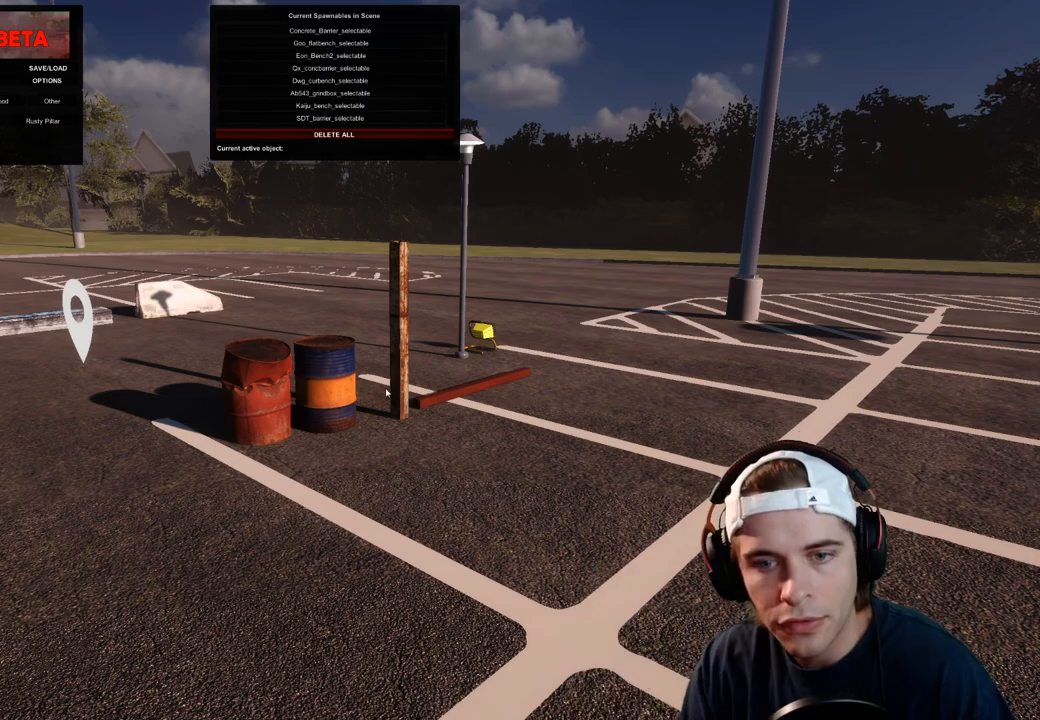
{"dt_ms": 500, "buttons": [], "left_stick": "center", "right_stick": "center", "events": [[67, "left_stick", "right"], [467, "left_stick", "center"]]}